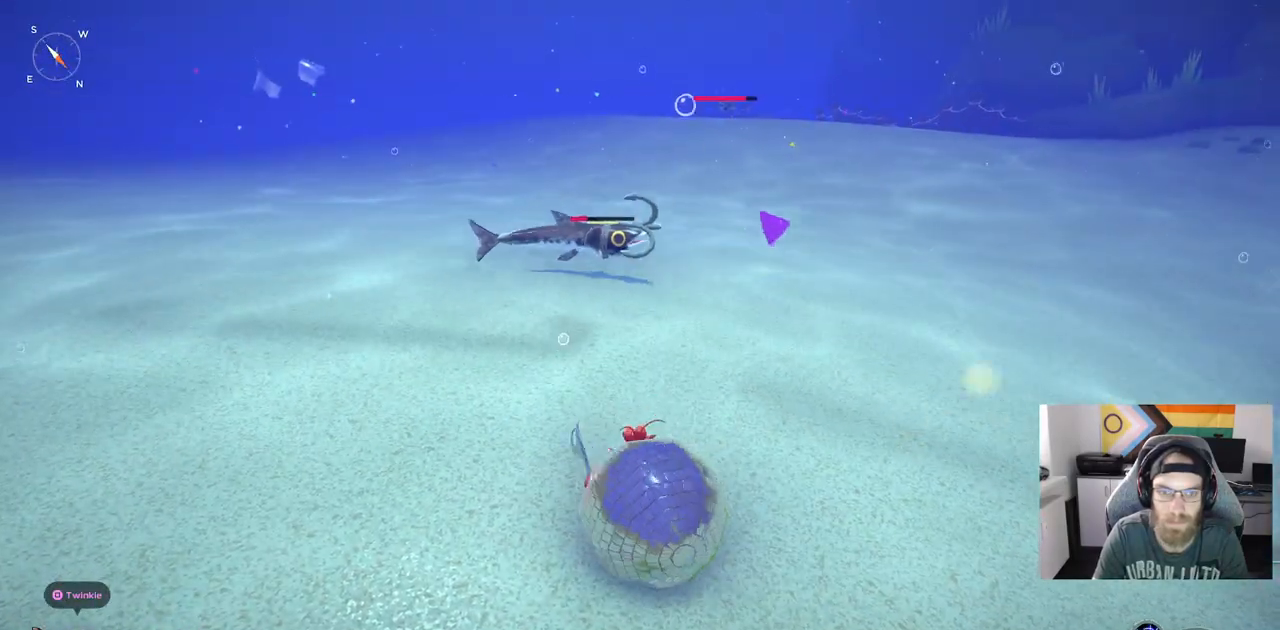
Gameplay with a controller (PlayStation layout); each line is a JSON object with the inputs held at the frame after it (dt_ms = milliseconds from this image to that frame). "events" lists button and stick changes between this image and that frame as [ms after this image, input, new state], when the widget could be followed in between. Not read: L3.
{"dt_ms": 500, "buttons": [], "left_stick": "up", "right_stick": "left", "events": [[200, "R1", "down"], [217, "left_stick", "up"], [350, "R1", "up"]]}
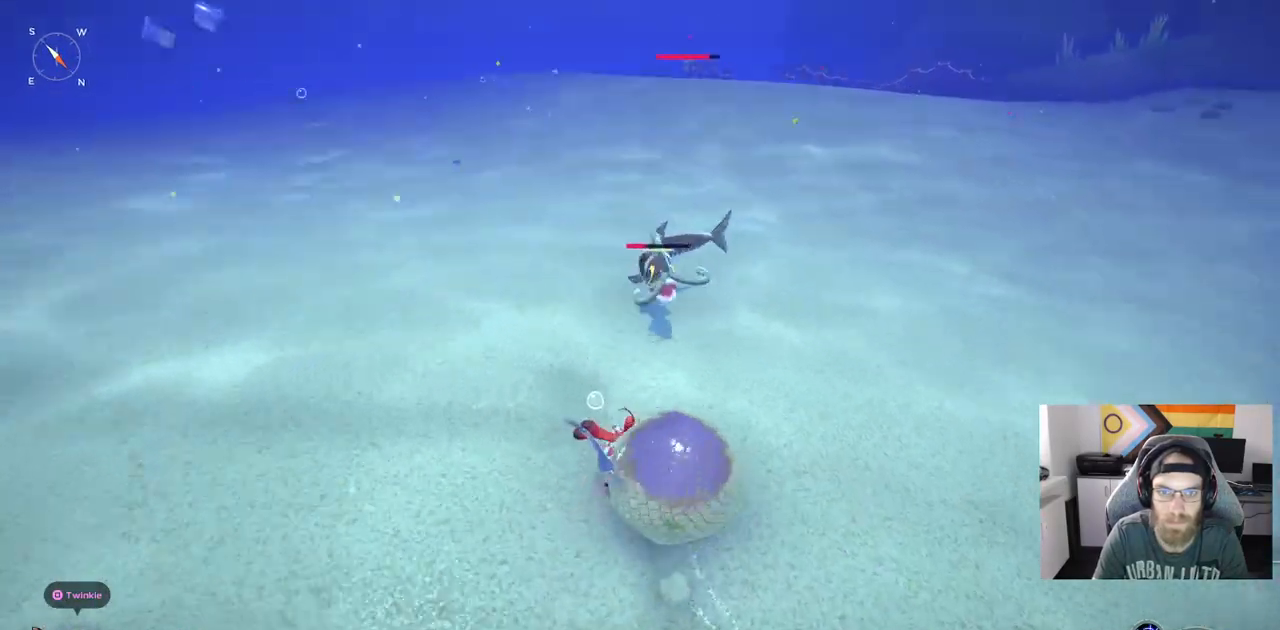
{"dt_ms": 500, "buttons": [], "left_stick": "up", "right_stick": "center", "events": [[67, "right_stick", "center"], [367, "R1", "down"], [500, "R1", "up"]]}
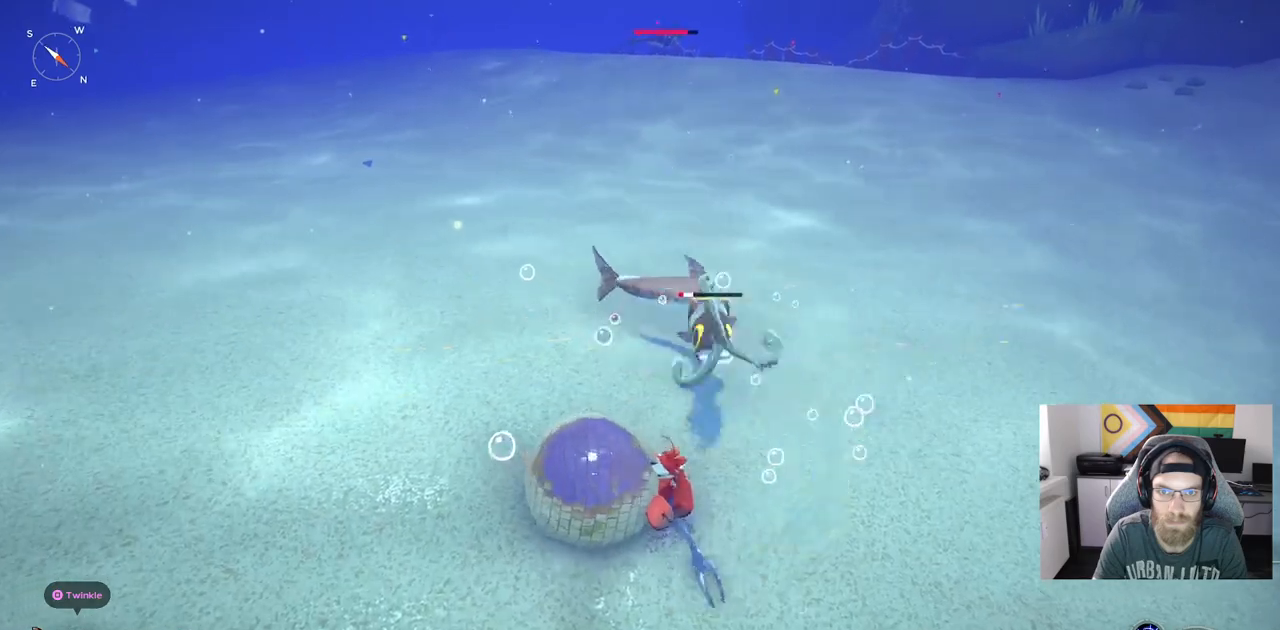
{"dt_ms": 500, "buttons": [], "left_stick": "up", "right_stick": "center", "events": []}
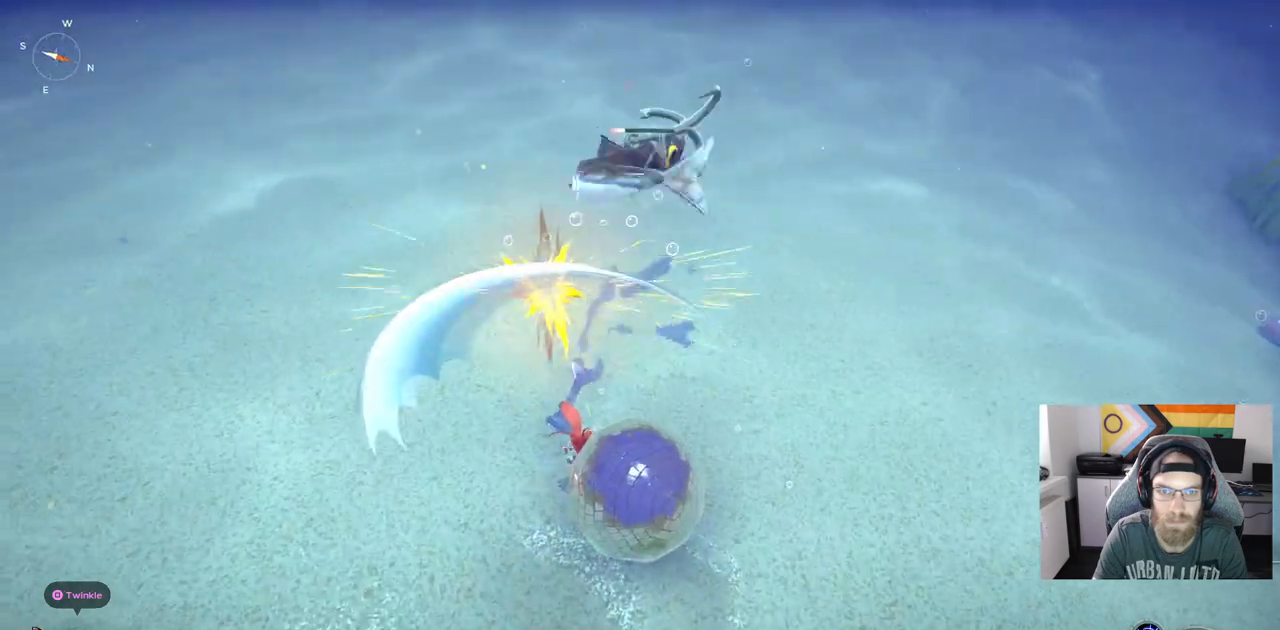
{"dt_ms": 500, "buttons": [], "left_stick": "up", "right_stick": "center", "events": []}
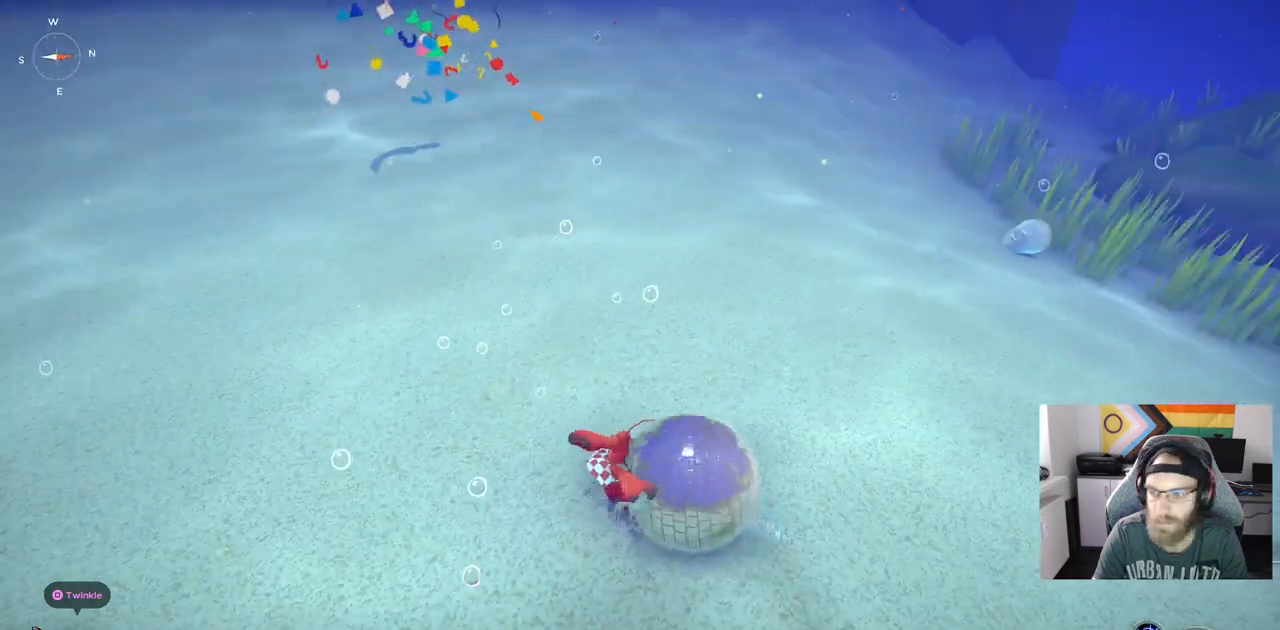
{"dt_ms": 500, "buttons": ["DPAD_UP"], "left_stick": "up", "right_stick": "center", "events": [[467, "DPAD_UP", "down"]]}
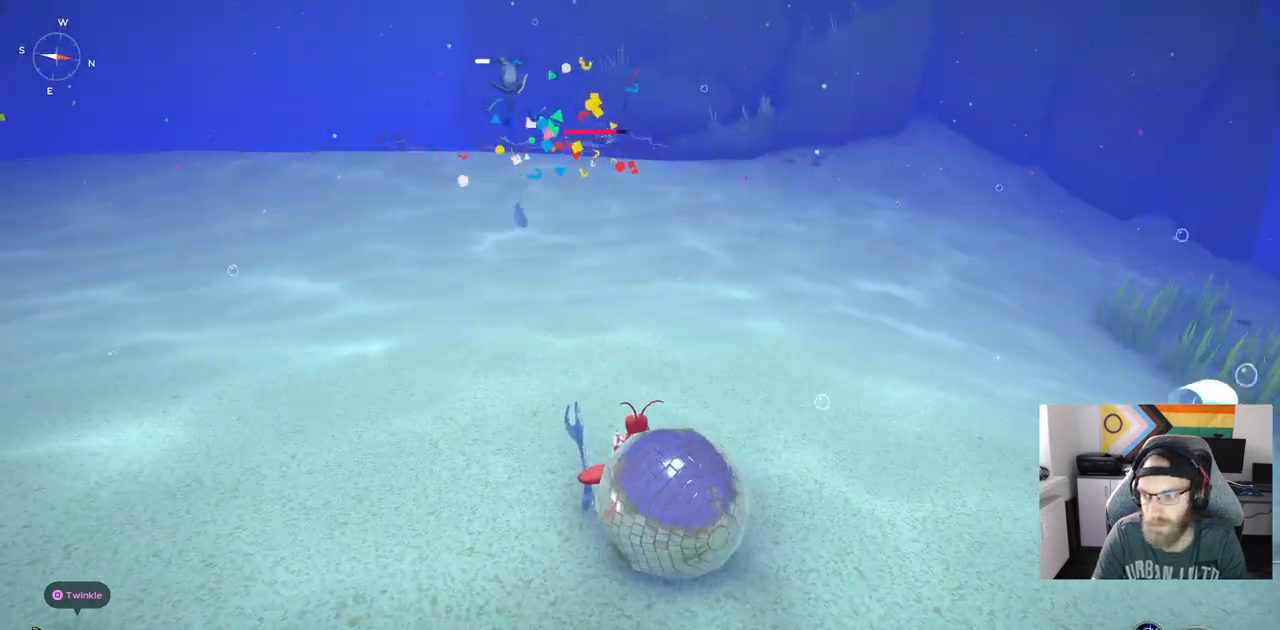
{"dt_ms": 500, "buttons": [], "left_stick": "up", "right_stick": "center", "events": [[67, "DPAD_UP", "up"]]}
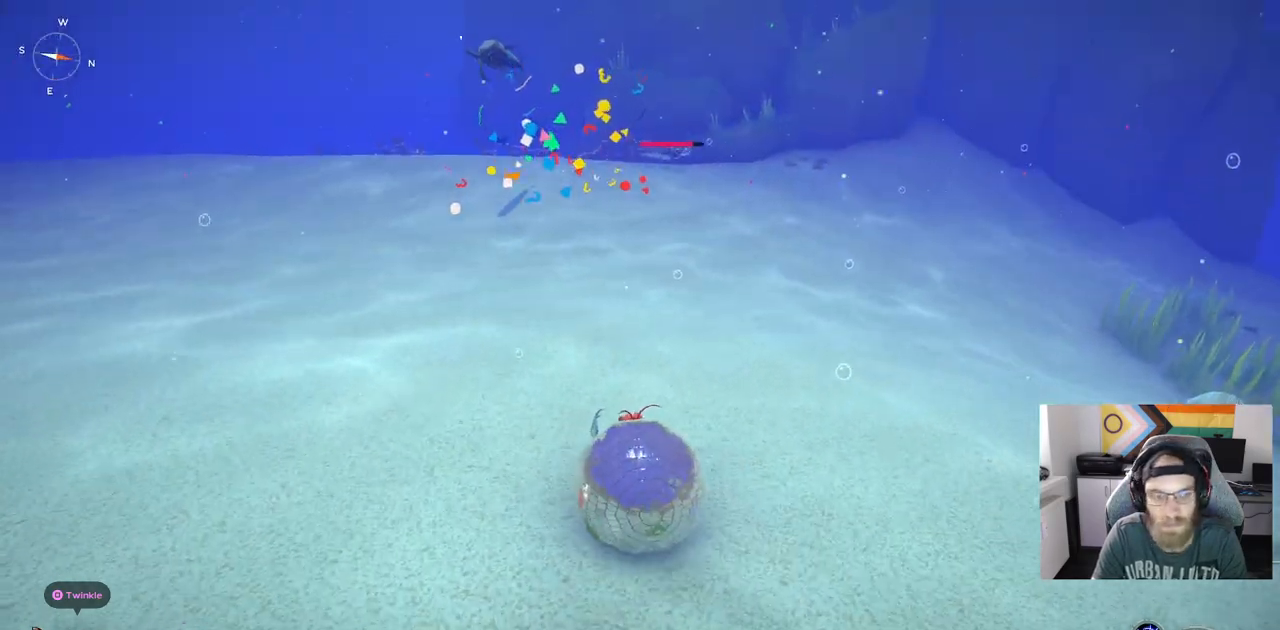
{"dt_ms": 500, "buttons": ["CIRCLE"], "left_stick": "up", "right_stick": "center", "events": [[383, "CIRCLE", "down"]]}
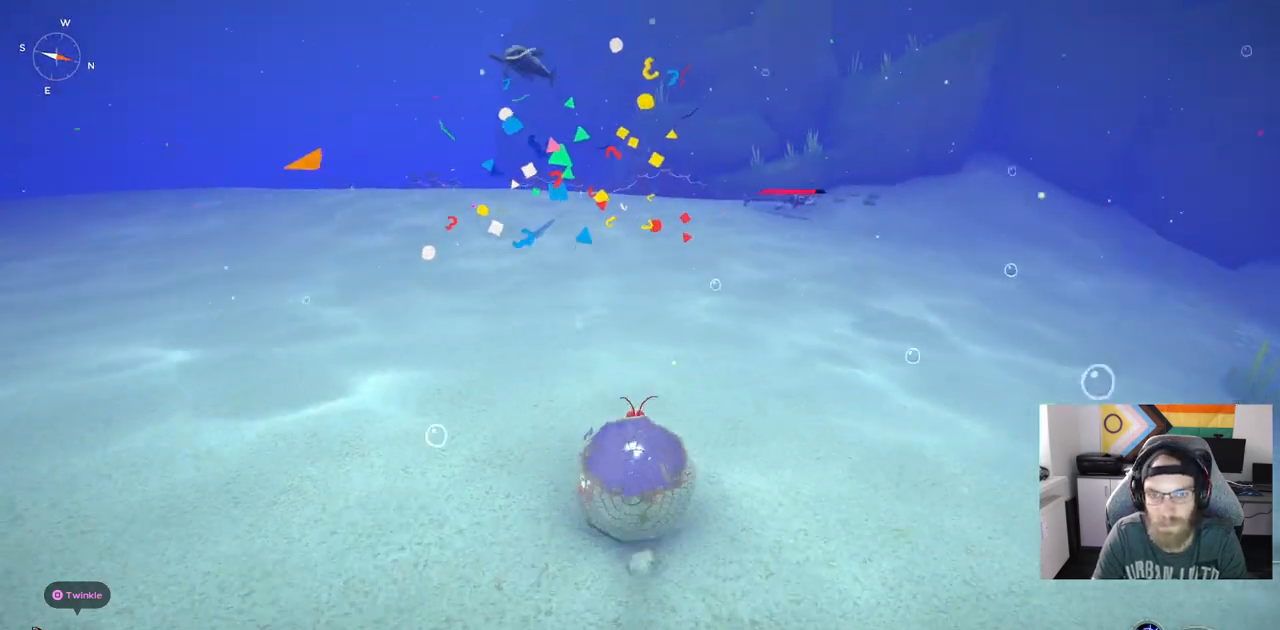
{"dt_ms": 500, "buttons": [], "left_stick": "up", "right_stick": "center", "events": [[483, "CIRCLE", "up"]]}
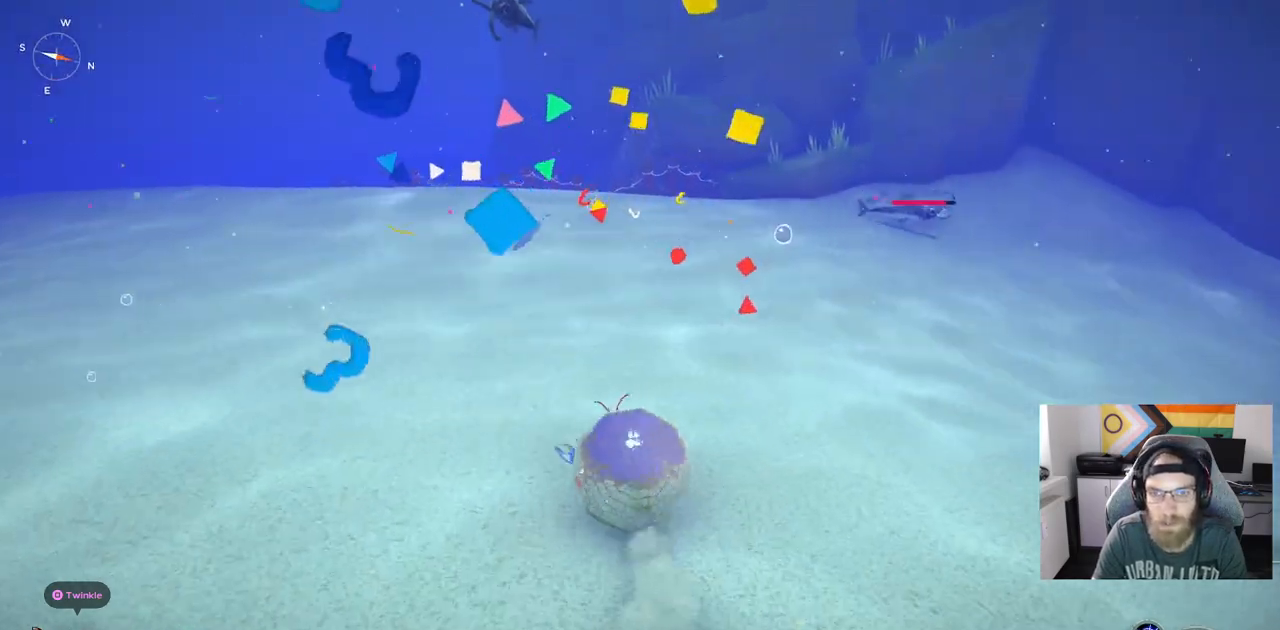
{"dt_ms": 500, "buttons": [], "left_stick": "up-left", "right_stick": "center", "events": [[300, "left_stick", "up-left"]]}
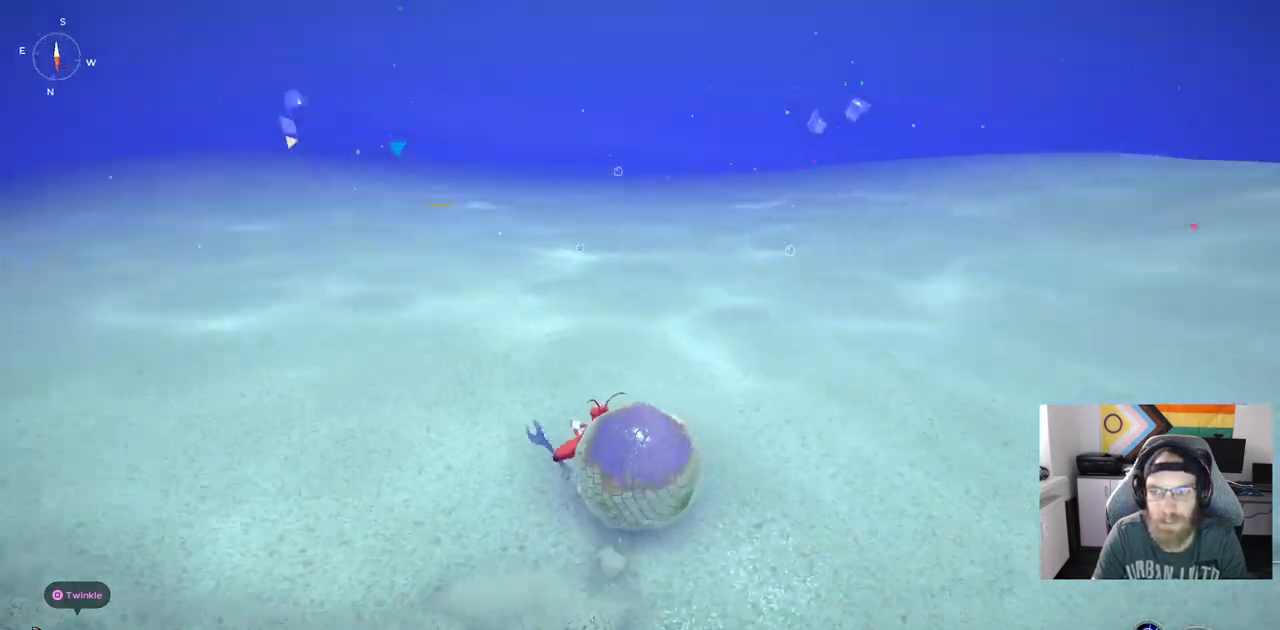
{"dt_ms": 500, "buttons": ["CIRCLE"], "left_stick": "up", "right_stick": "center", "events": [[283, "left_stick", "up"], [383, "CIRCLE", "down"]]}
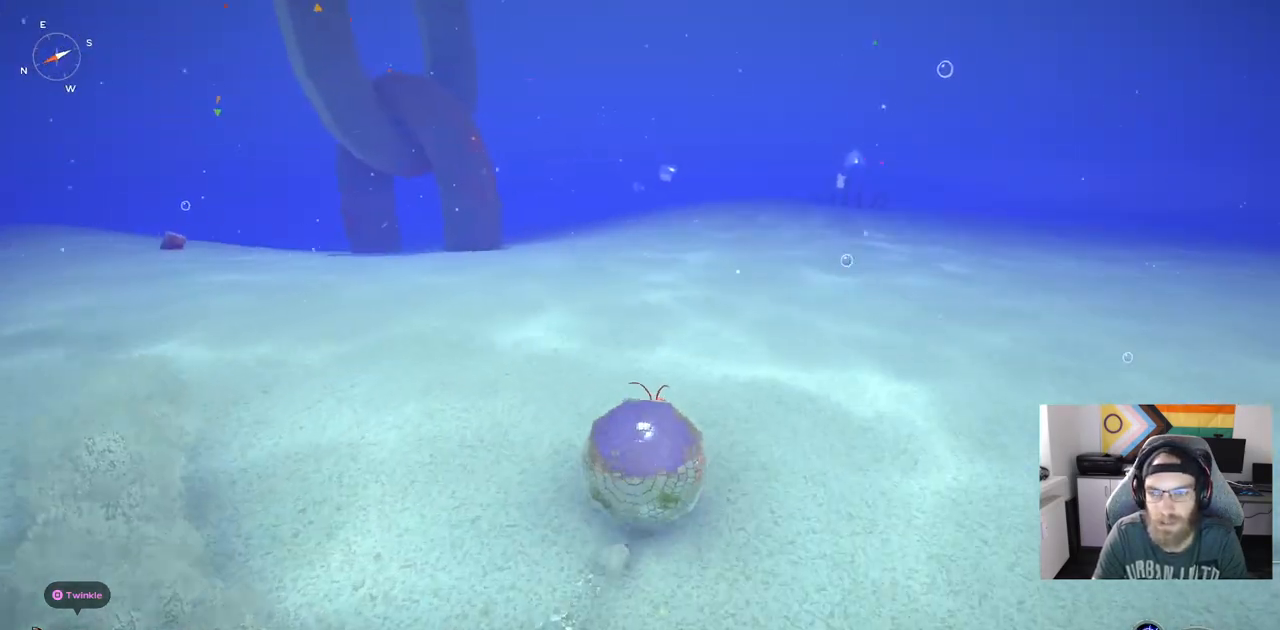
{"dt_ms": 500, "buttons": ["CIRCLE"], "left_stick": "up", "right_stick": "center", "events": []}
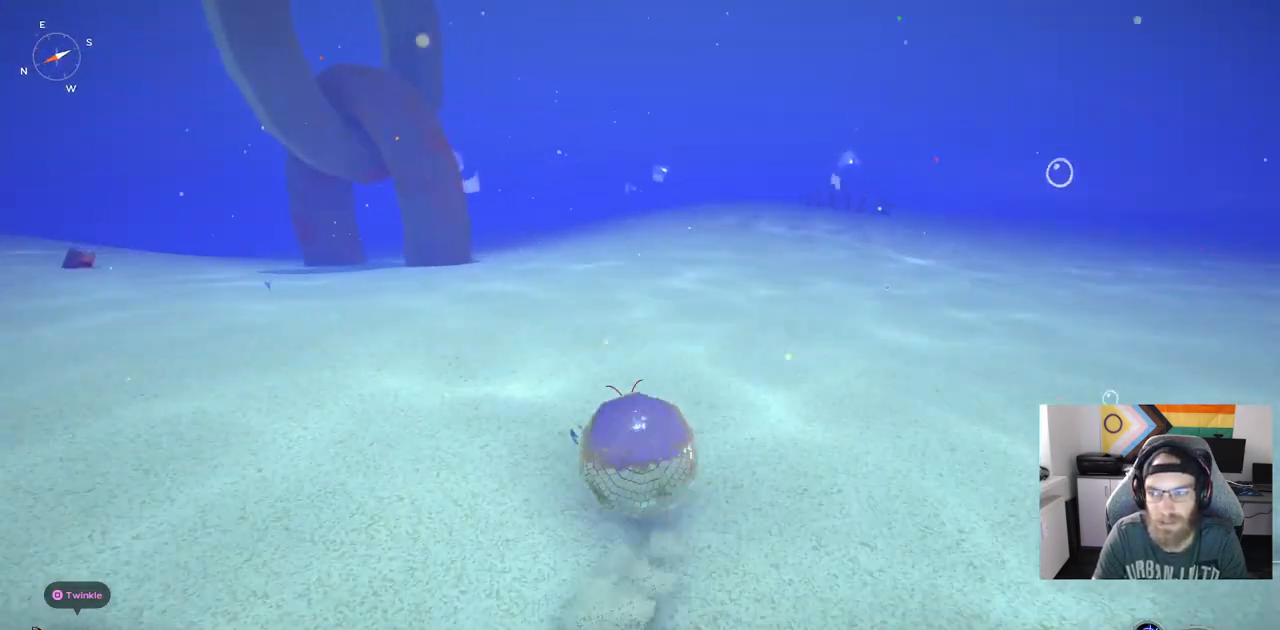
{"dt_ms": 500, "buttons": [], "left_stick": "up", "right_stick": "left", "events": [[50, "CIRCLE", "up"], [233, "right_stick", "left"]]}
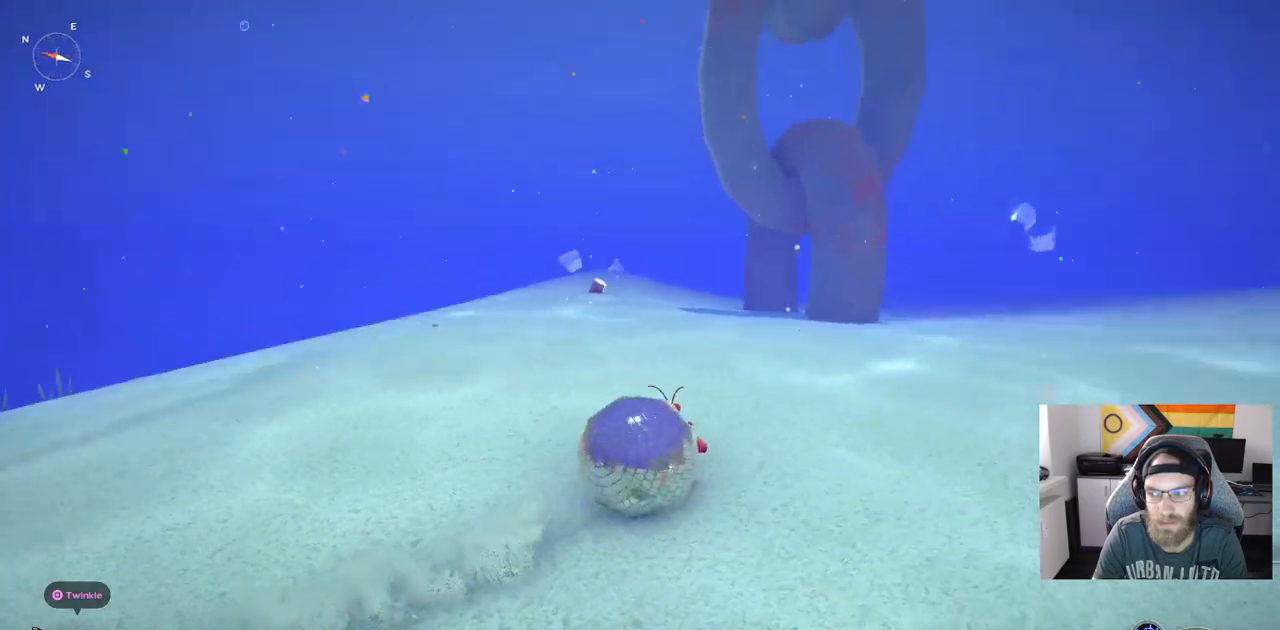
{"dt_ms": 500, "buttons": ["CIRCLE"], "left_stick": "up", "right_stick": "center", "events": [[50, "right_stick", "center"], [117, "CIRCLE", "down"]]}
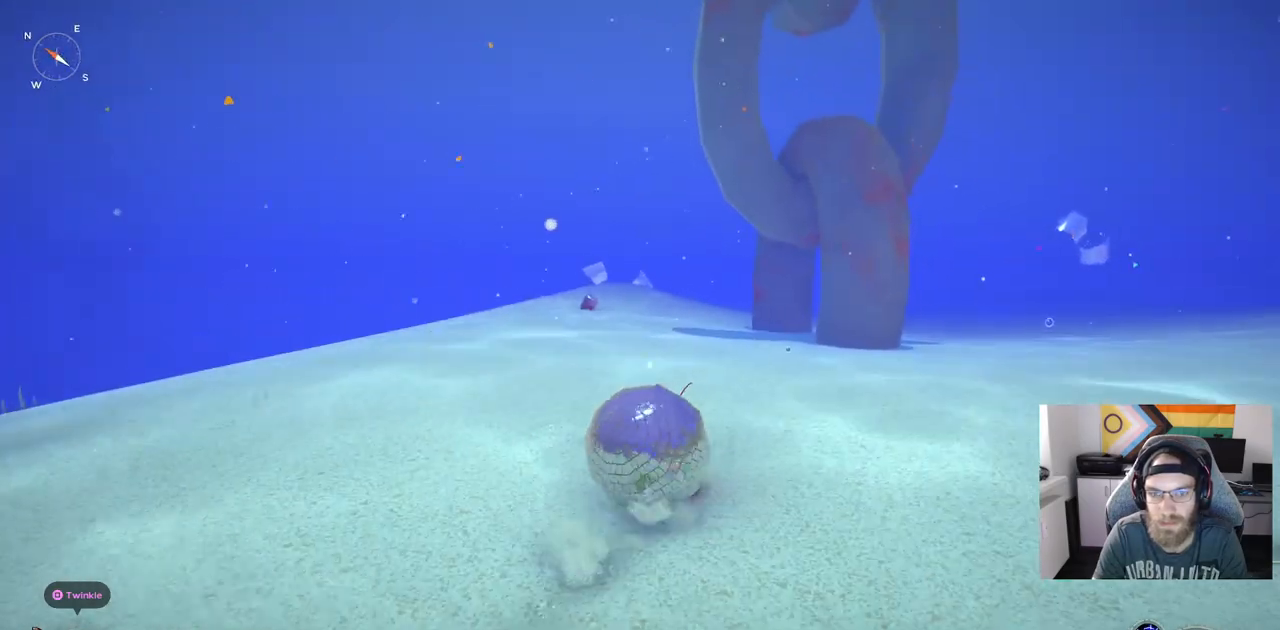
{"dt_ms": 500, "buttons": ["CIRCLE"], "left_stick": "up", "right_stick": "center", "events": []}
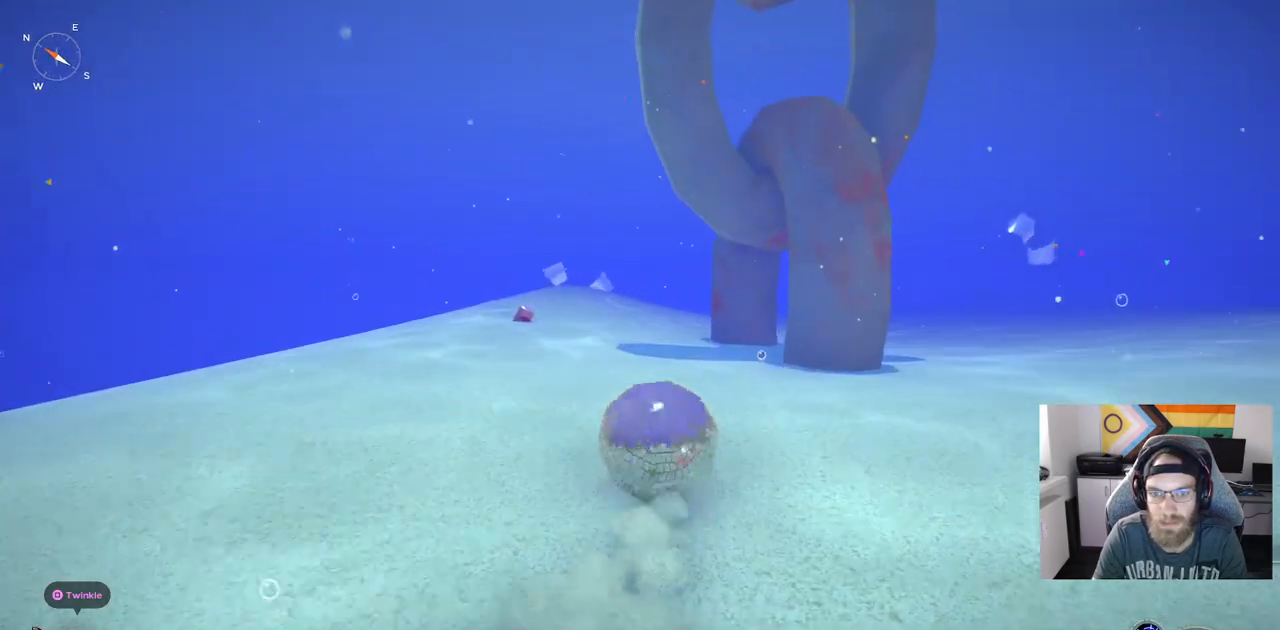
{"dt_ms": 500, "buttons": ["CIRCLE"], "left_stick": "up", "right_stick": "center", "events": []}
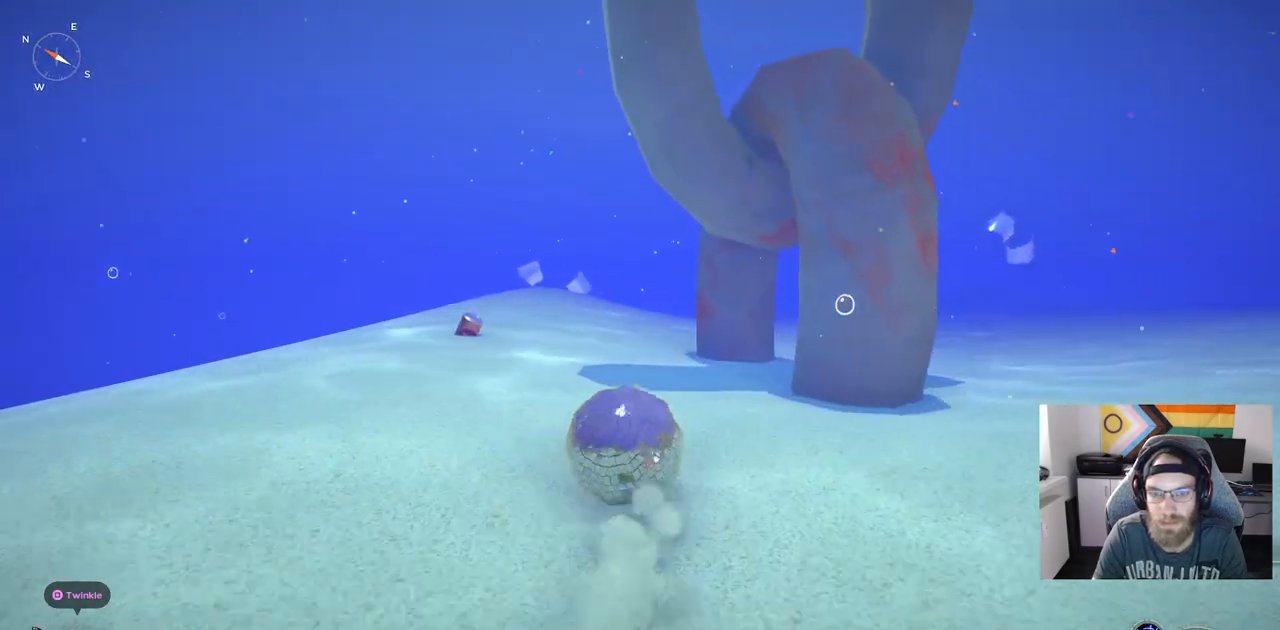
{"dt_ms": 500, "buttons": ["CIRCLE"], "left_stick": "up", "right_stick": "center", "events": []}
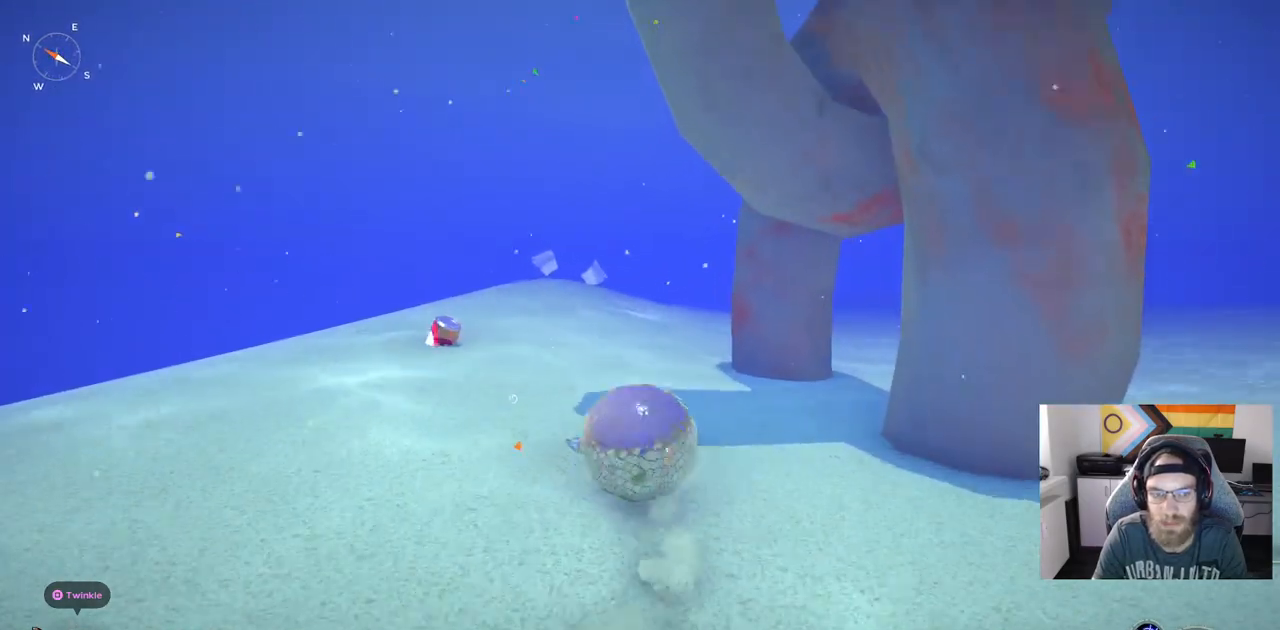
{"dt_ms": 500, "buttons": [], "left_stick": "up", "right_stick": "center", "events": [[200, "CIRCLE", "up"]]}
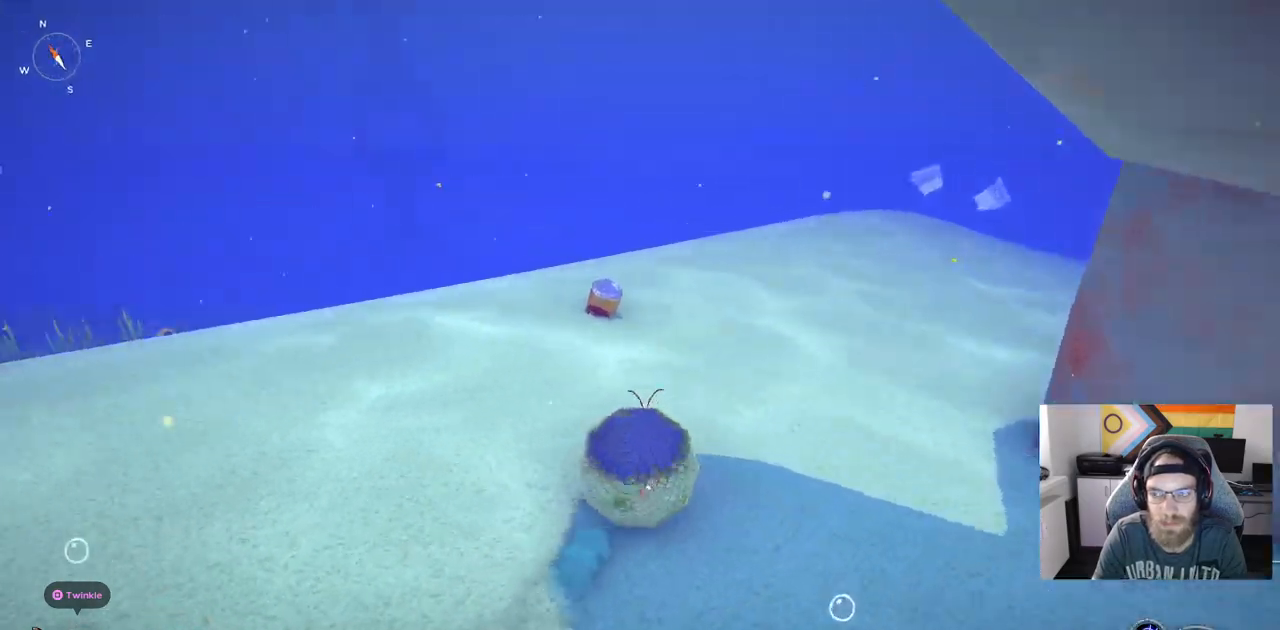
{"dt_ms": 500, "buttons": ["CIRCLE"], "left_stick": "up", "right_stick": "center", "events": [[183, "CIRCLE", "down"]]}
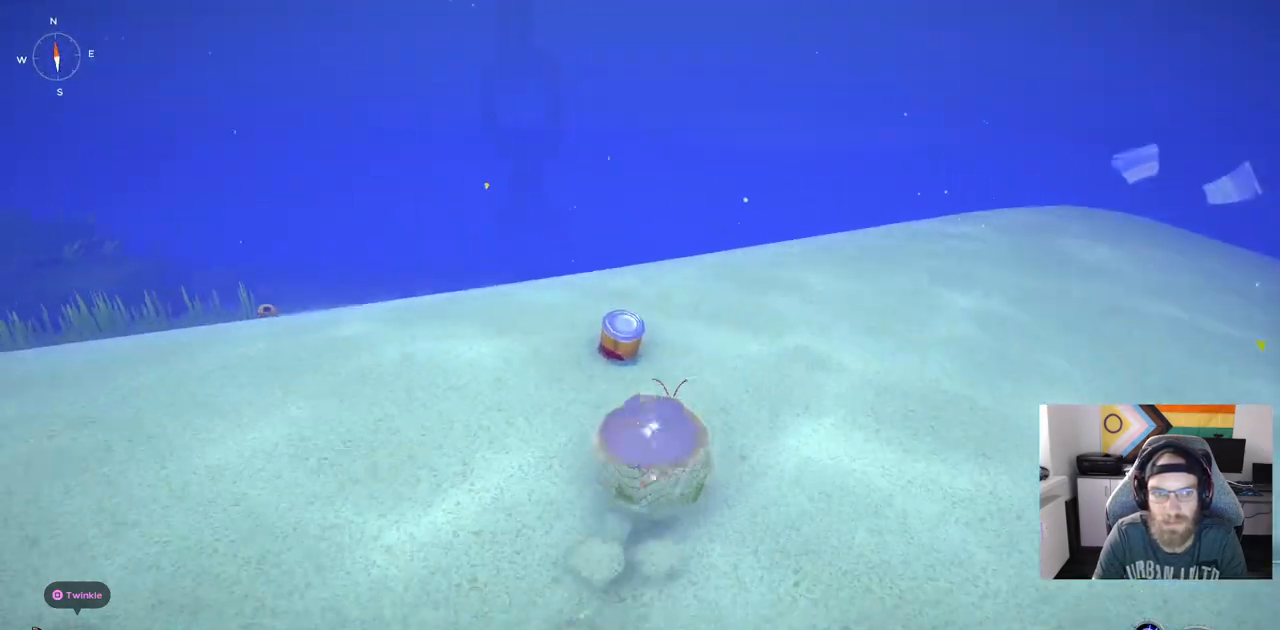
{"dt_ms": 500, "buttons": [], "left_stick": "up", "right_stick": "center", "events": [[433, "CIRCLE", "up"]]}
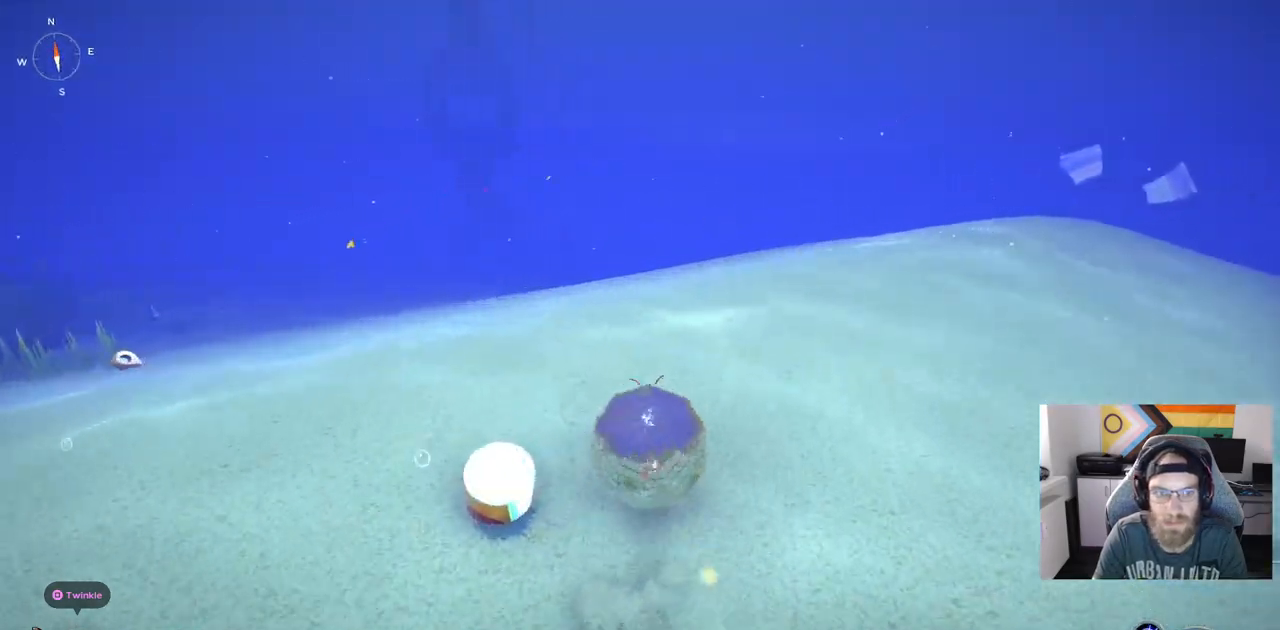
{"dt_ms": 500, "buttons": [], "left_stick": "up", "right_stick": "center", "events": []}
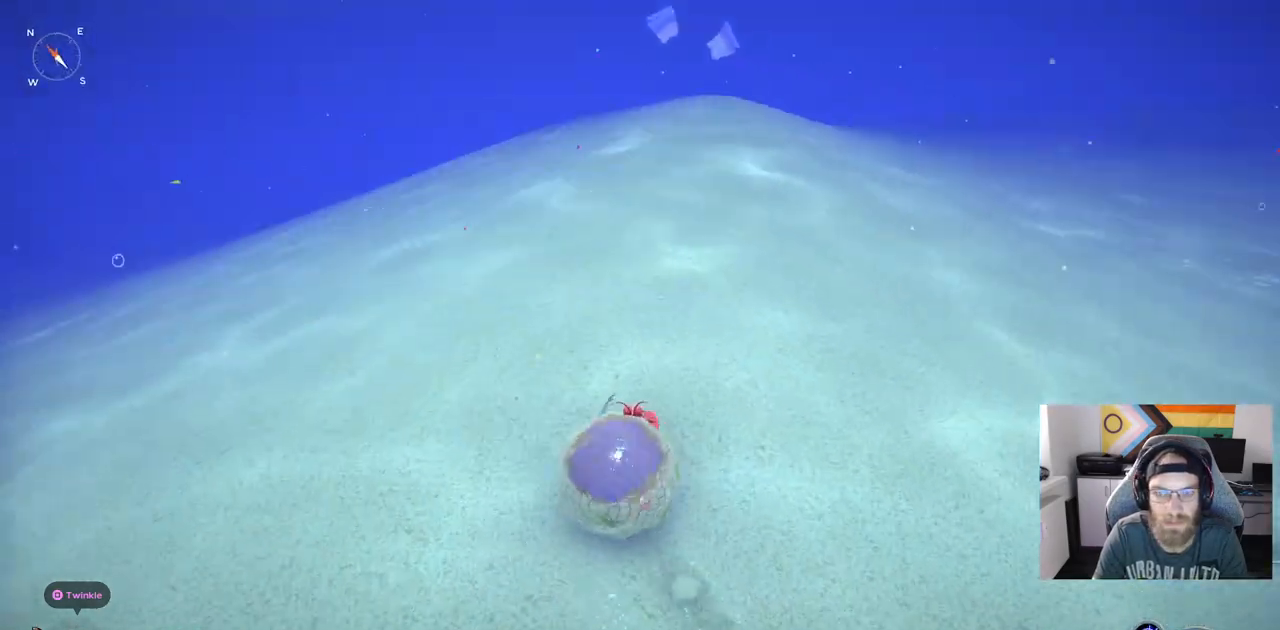
{"dt_ms": 500, "buttons": [], "left_stick": "up-right", "right_stick": "center", "events": [[367, "left_stick", "up-right"]]}
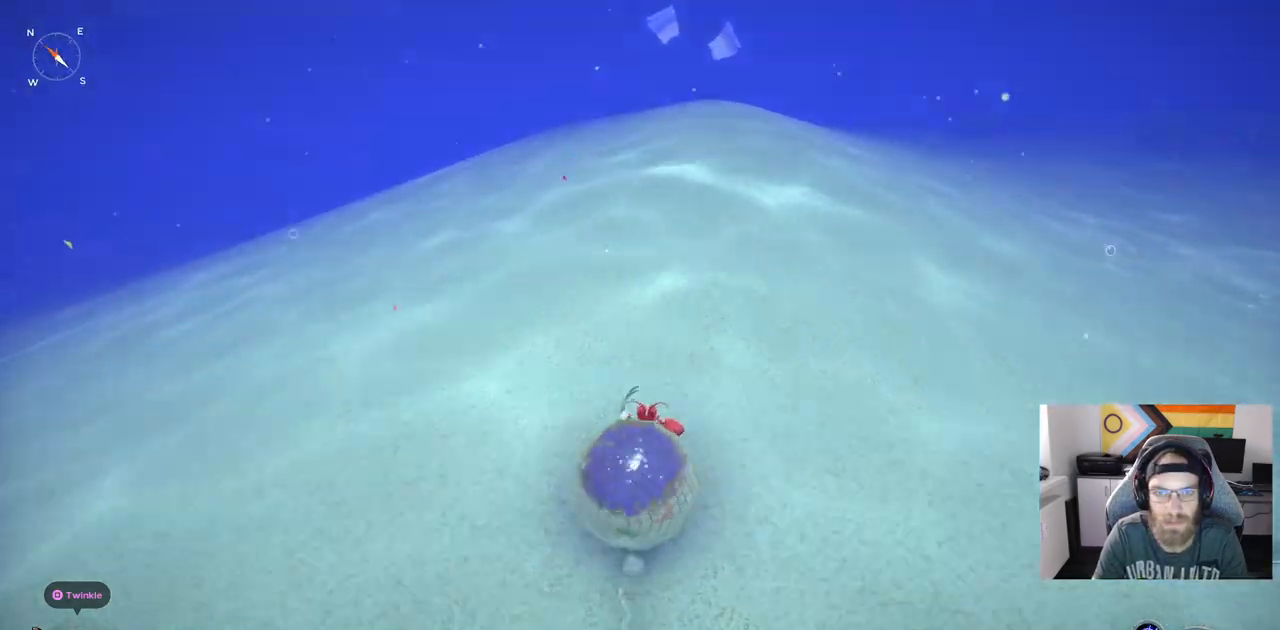
{"dt_ms": 500, "buttons": [], "left_stick": "center", "right_stick": "center", "events": [[200, "left_stick", "center"]]}
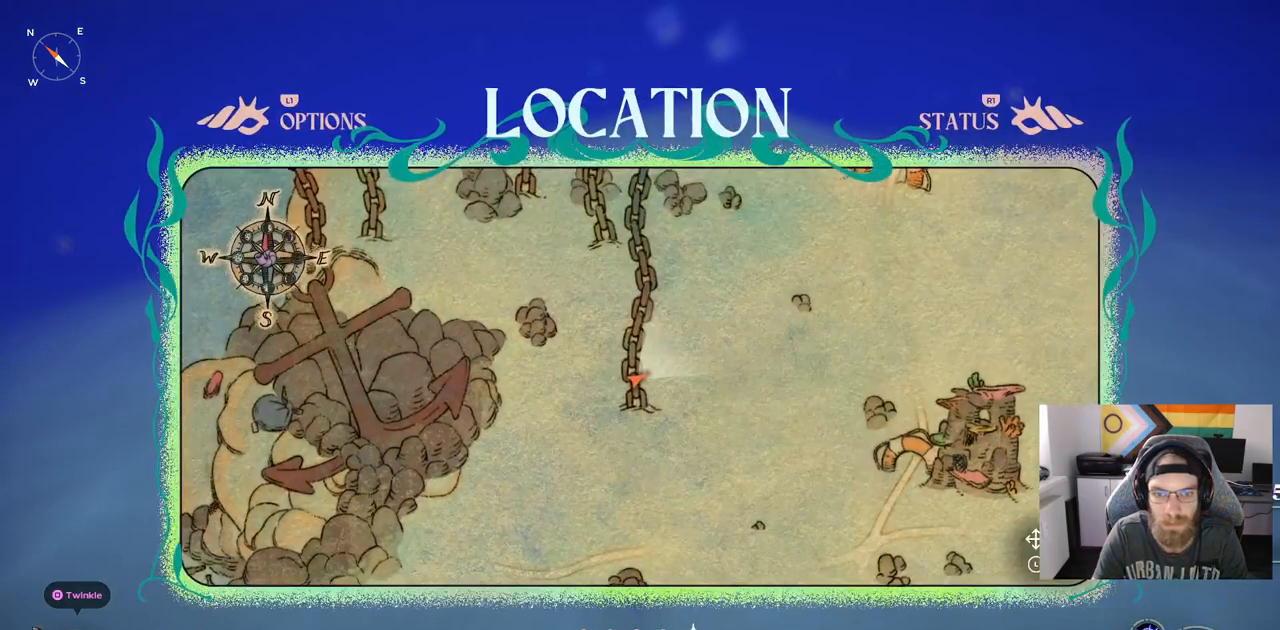
{"dt_ms": 500, "buttons": [], "left_stick": "center", "right_stick": "center", "events": [[17, "left_stick", "up"], [500, "left_stick", "center"]]}
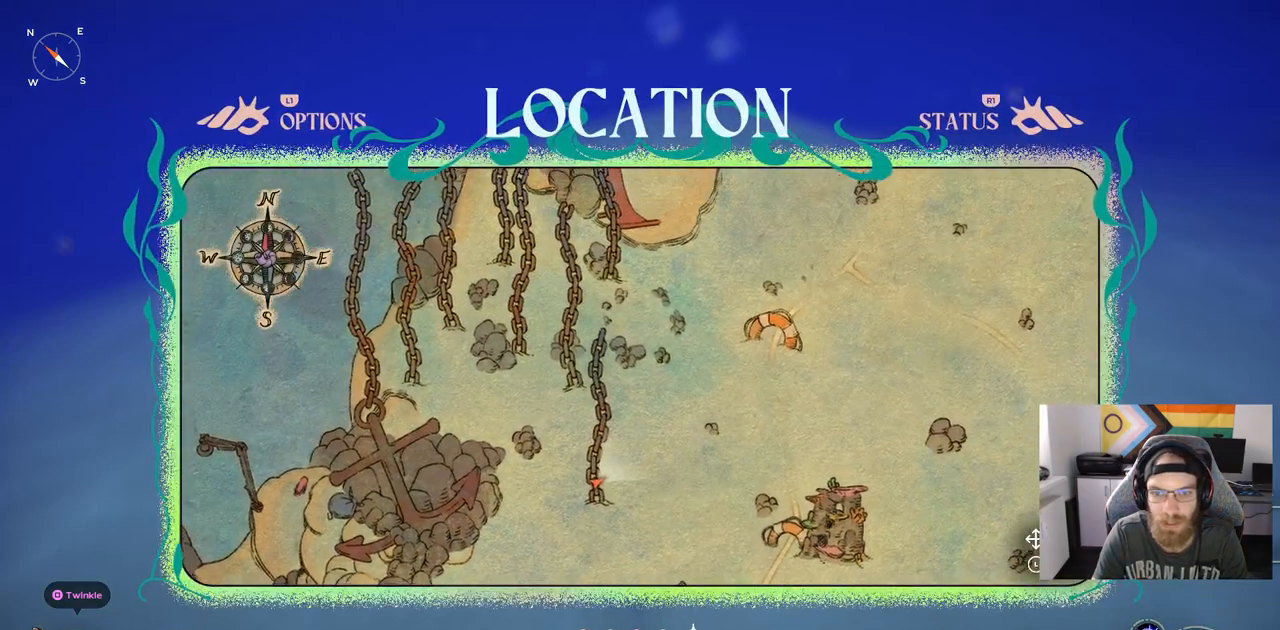
{"dt_ms": 500, "buttons": [], "left_stick": "up-right", "right_stick": "center", "events": [[217, "left_stick", "up-right"]]}
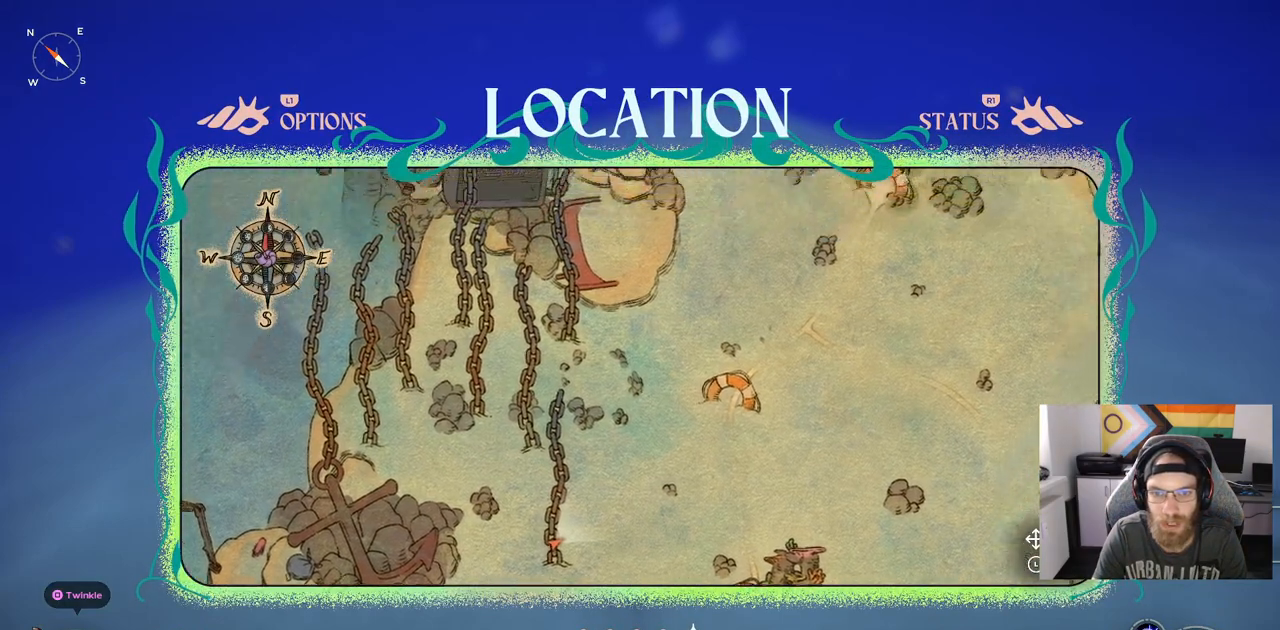
{"dt_ms": 500, "buttons": [], "left_stick": "up-right", "right_stick": "center", "events": []}
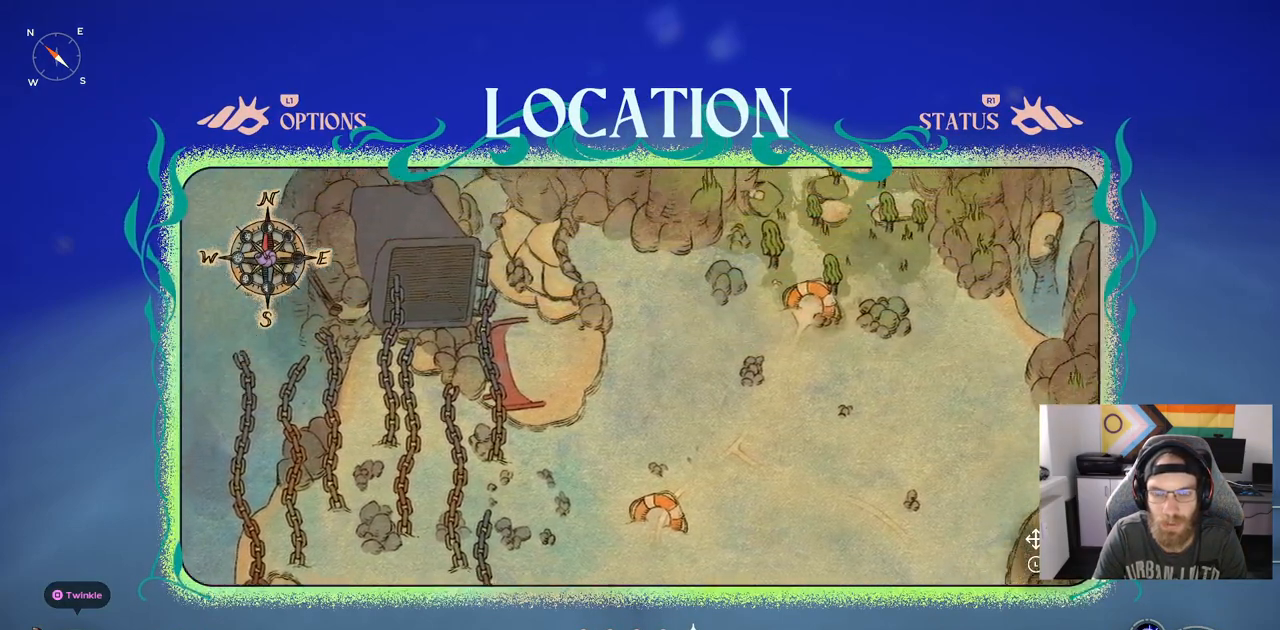
{"dt_ms": 500, "buttons": [], "left_stick": "up-right", "right_stick": "center", "events": []}
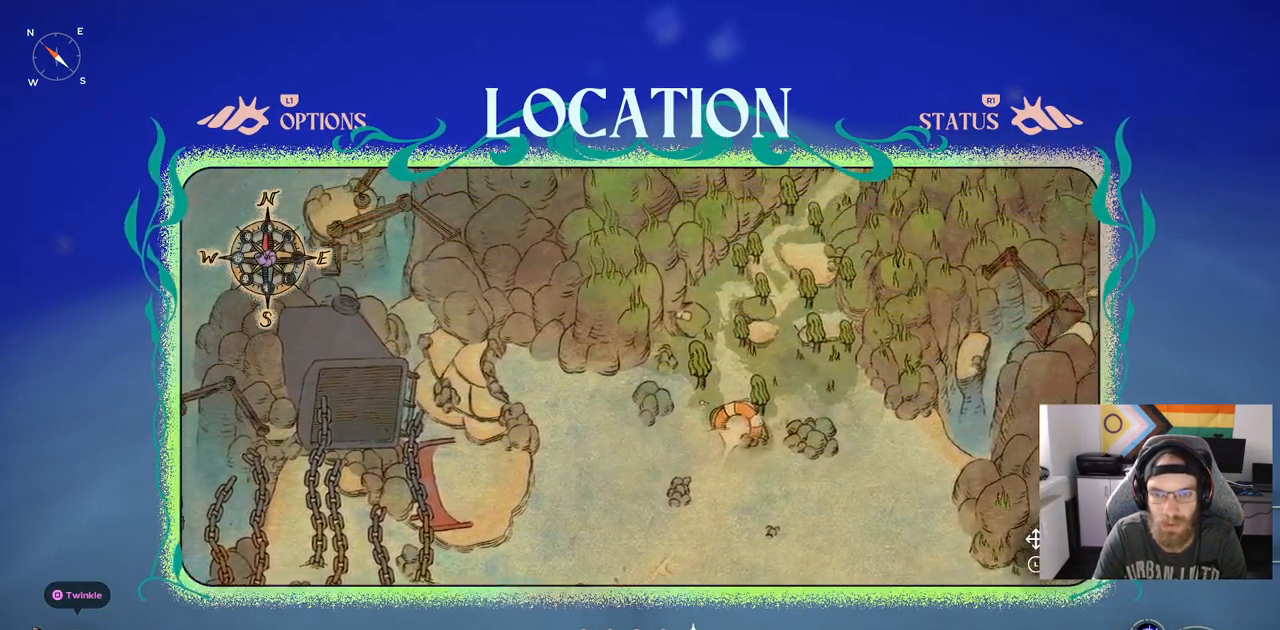
{"dt_ms": 500, "buttons": [], "left_stick": "up-right", "right_stick": "center", "events": [[67, "left_stick", "center"], [417, "left_stick", "up-right"]]}
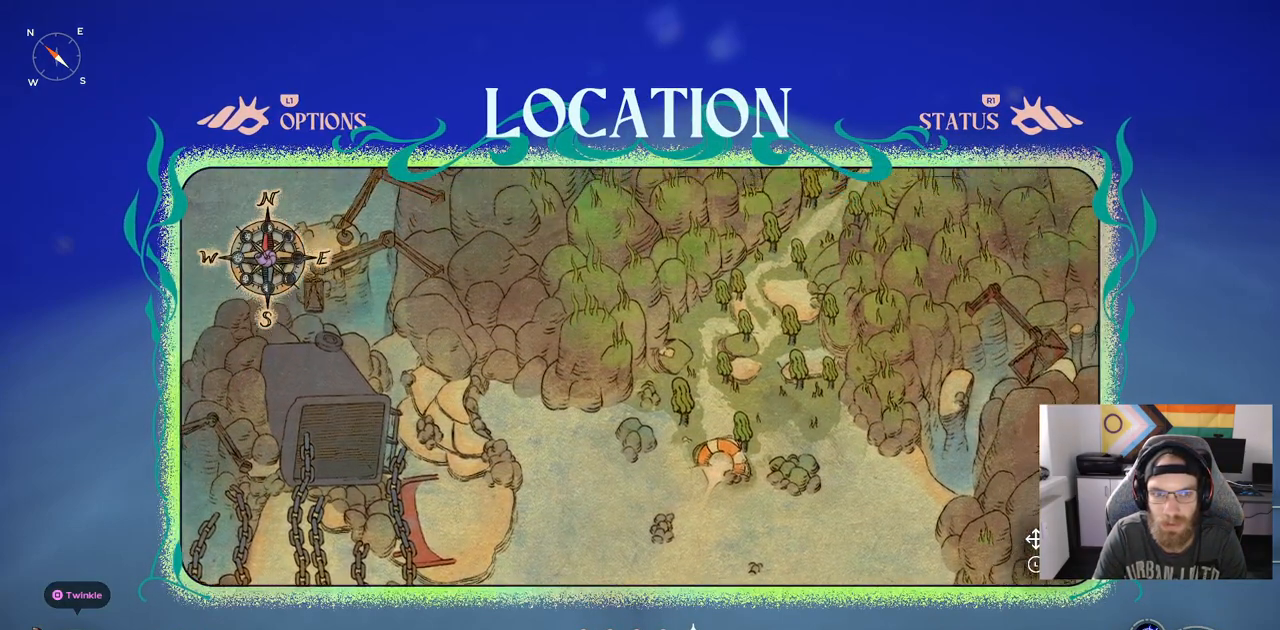
{"dt_ms": 500, "buttons": [], "left_stick": "up-right", "right_stick": "center", "events": []}
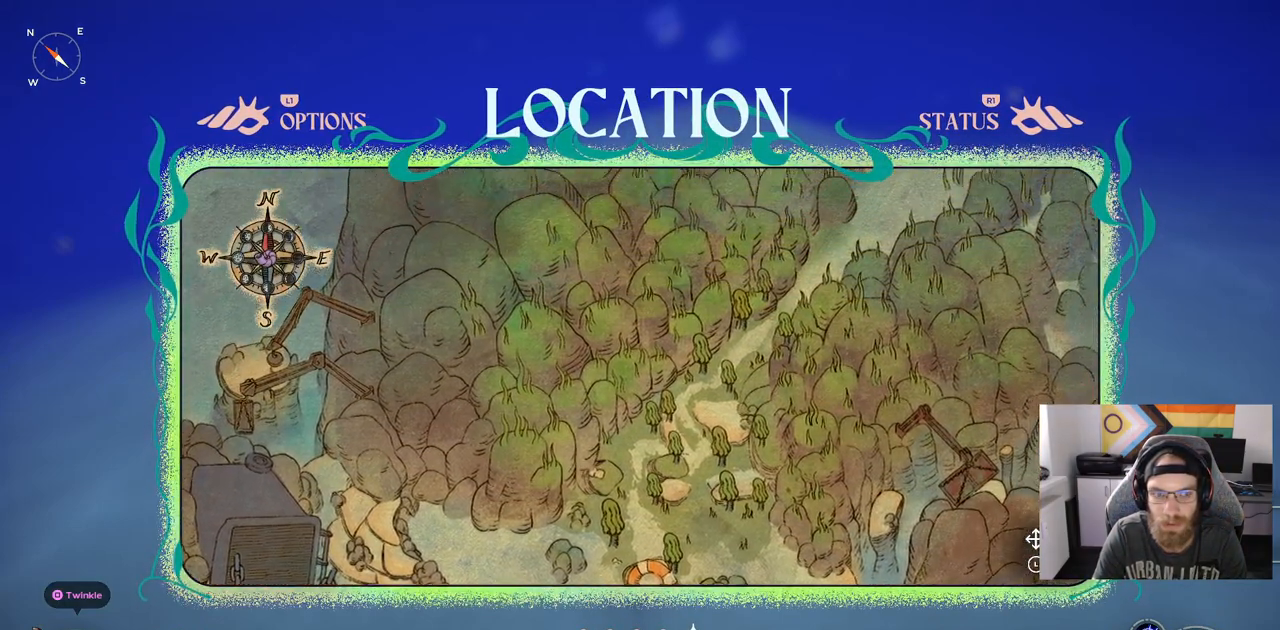
{"dt_ms": 500, "buttons": [], "left_stick": "down-left", "right_stick": "center", "events": [[50, "left_stick", "down-left"]]}
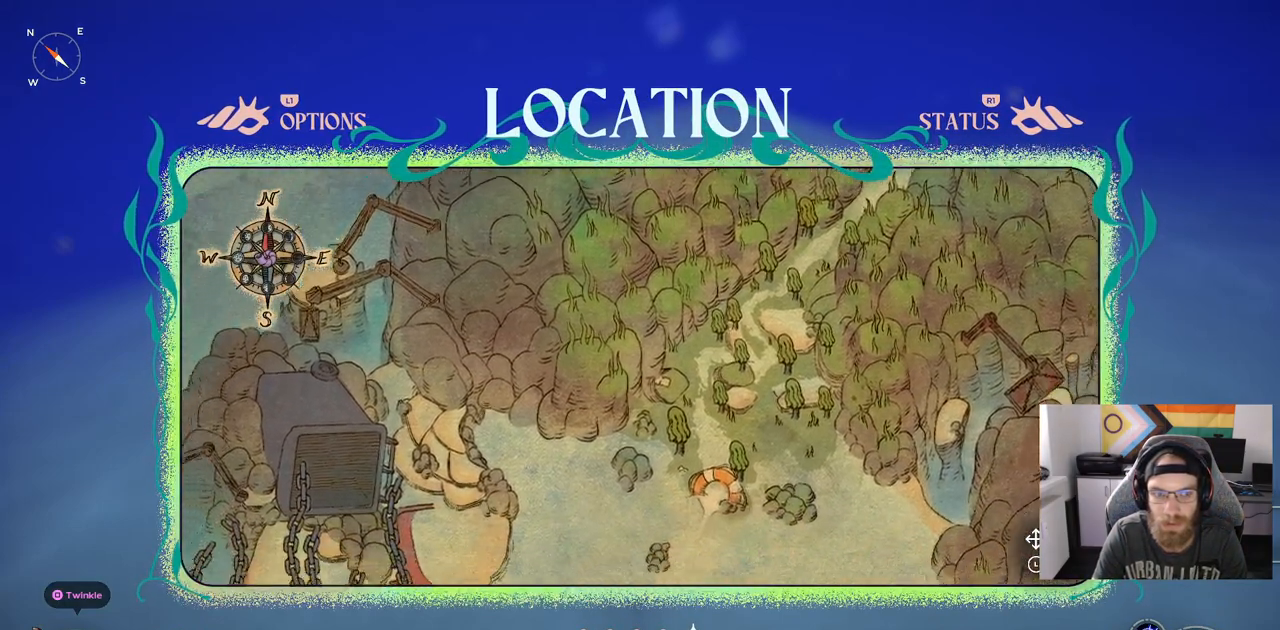
{"dt_ms": 1000, "buttons": [], "left_stick": "center", "right_stick": "center"}